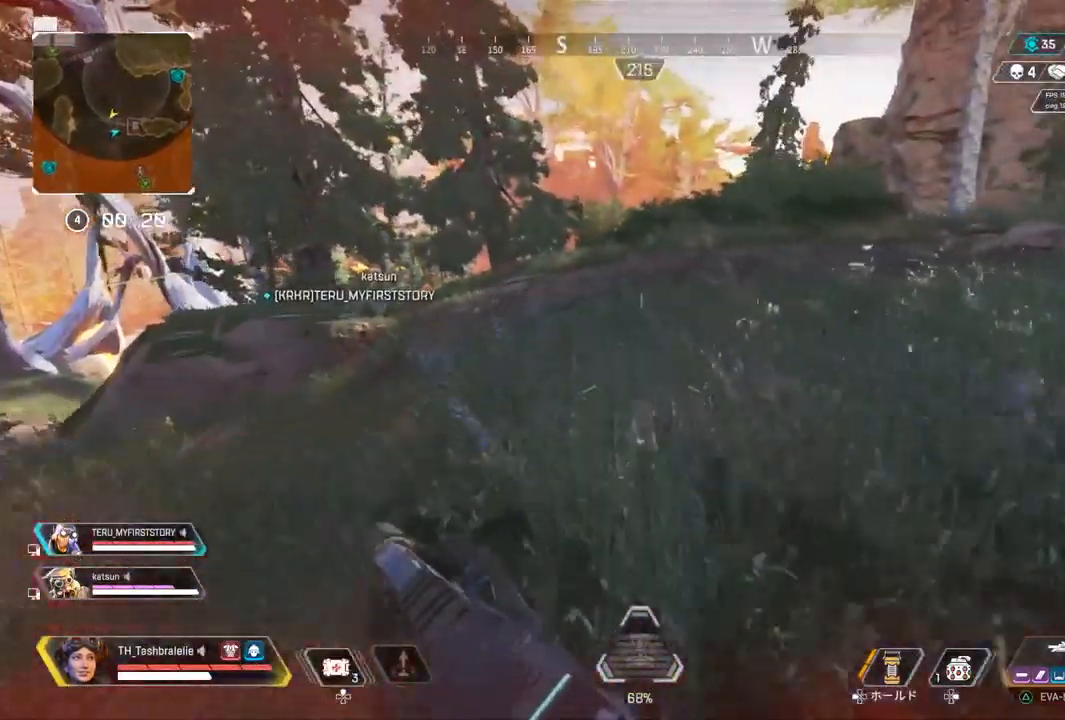
Gameplay with a controller (PlayStation layout); each line is a JSON object with the inputs held at the frame after it. "events" lists button and stick changes between this image and that frame as [ms after this image, input, new state], when the widget could be followed in between.
{"buttons": [], "left_stick": "up", "right_stick": "left", "events": [[33, "TRIANGLE", "down"], [300, "TRIANGLE", "up"]]}
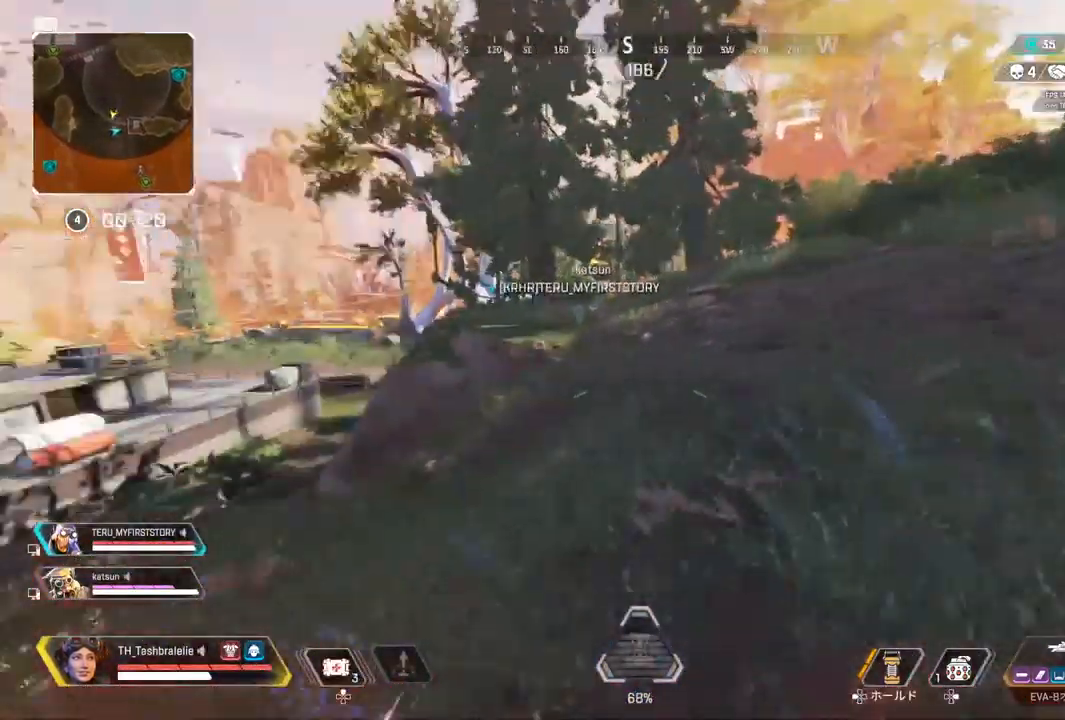
{"buttons": [], "left_stick": "up", "right_stick": "center", "events": [[133, "right_stick", "center"]]}
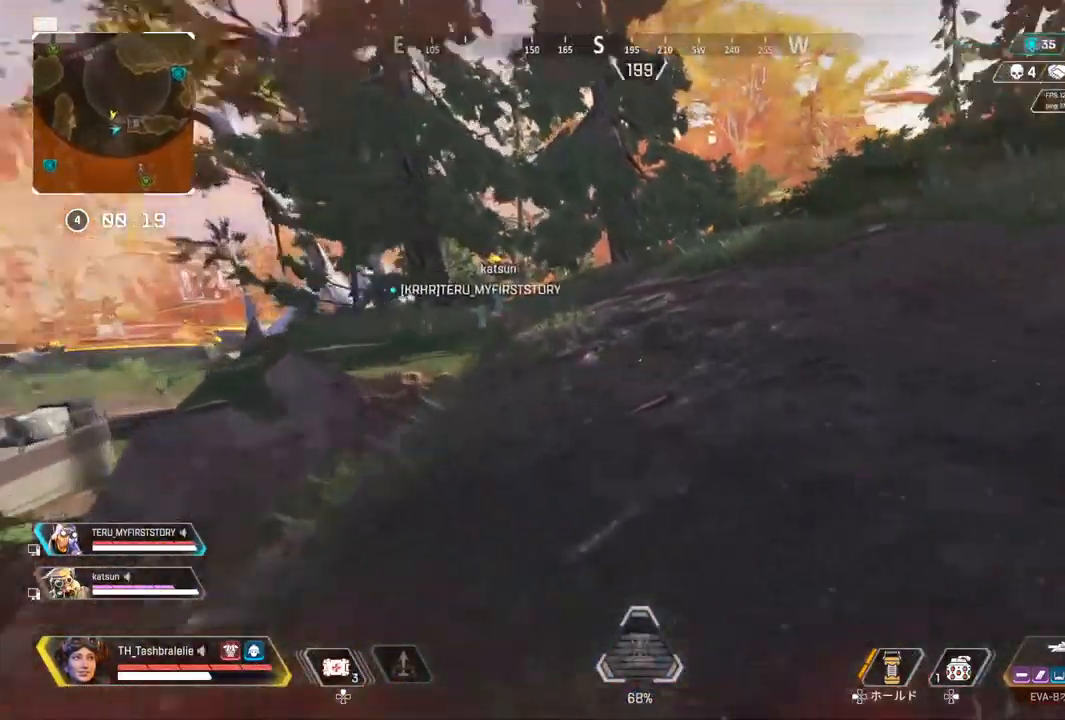
{"buttons": [], "left_stick": "up", "right_stick": "left", "events": [[50, "right_stick", "right"], [150, "right_stick", "center"], [500, "right_stick", "left"]]}
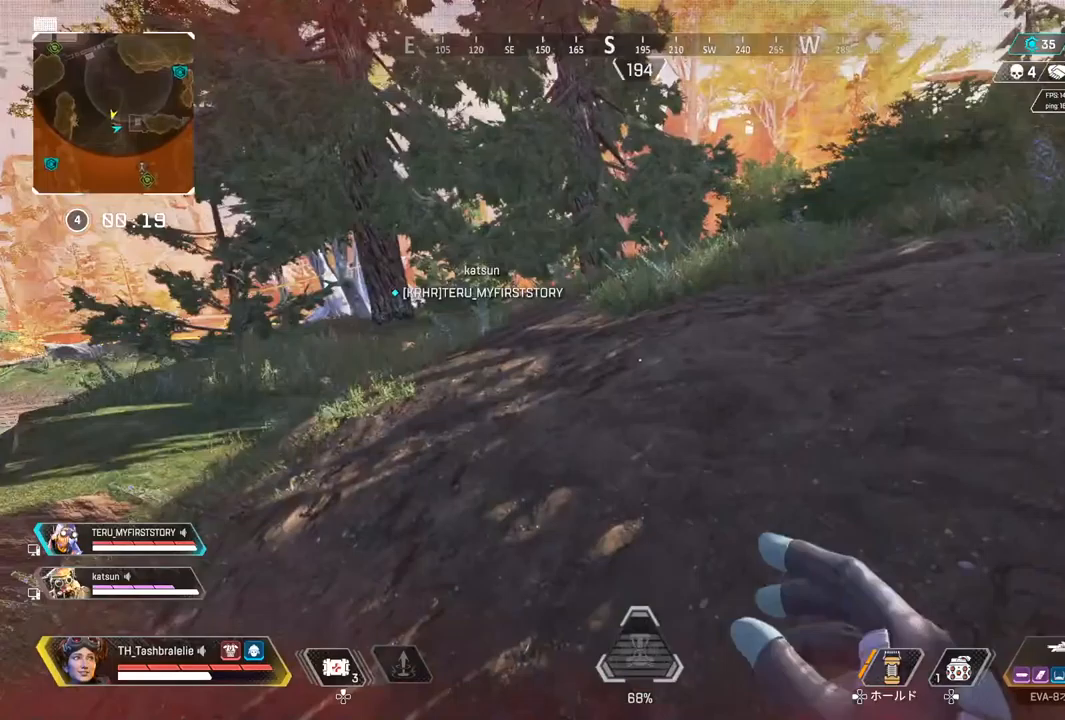
{"buttons": [], "left_stick": "up", "right_stick": "left", "events": []}
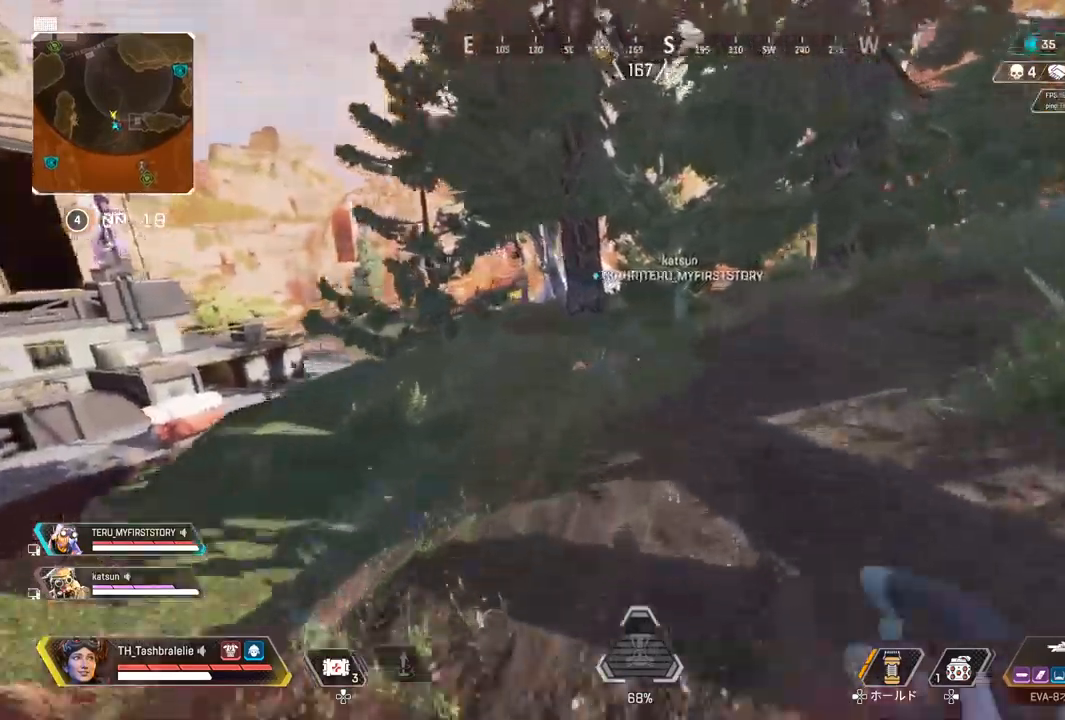
{"buttons": ["R2"], "left_stick": "up", "right_stick": "center", "events": [[250, "DPAD_UP", "down"], [333, "DPAD_UP", "up"], [433, "R2", "down"], [500, "right_stick", "center"]]}
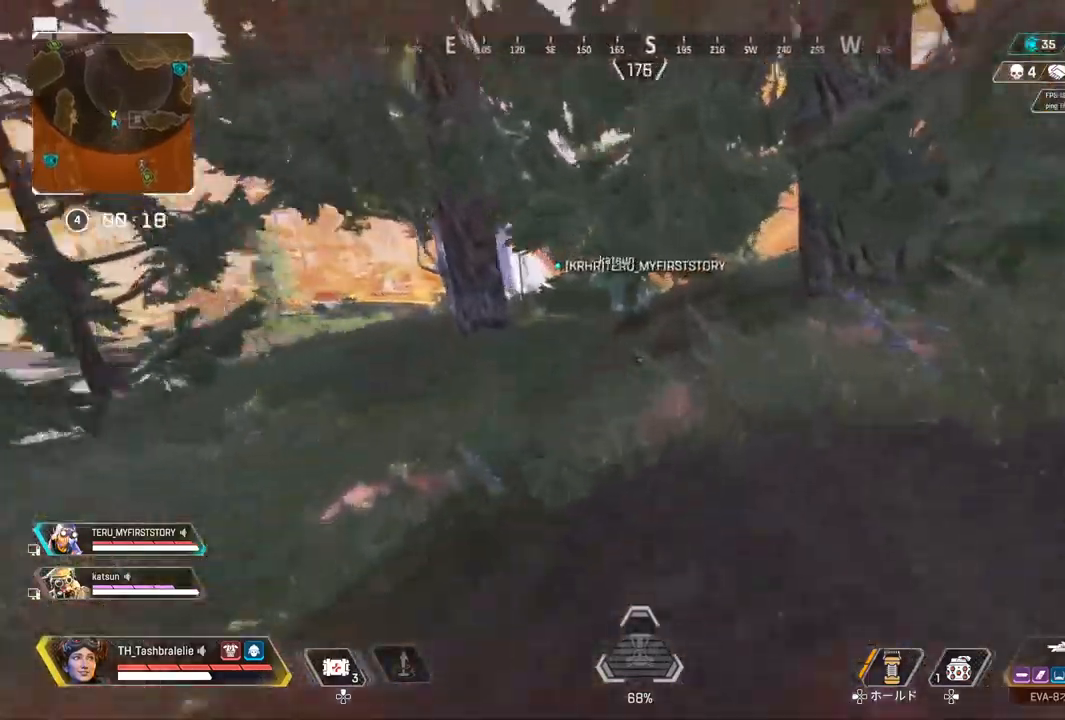
{"buttons": ["R2"], "left_stick": "up", "right_stick": "center", "events": [[283, "L3", "down"], [383, "L3", "up"]]}
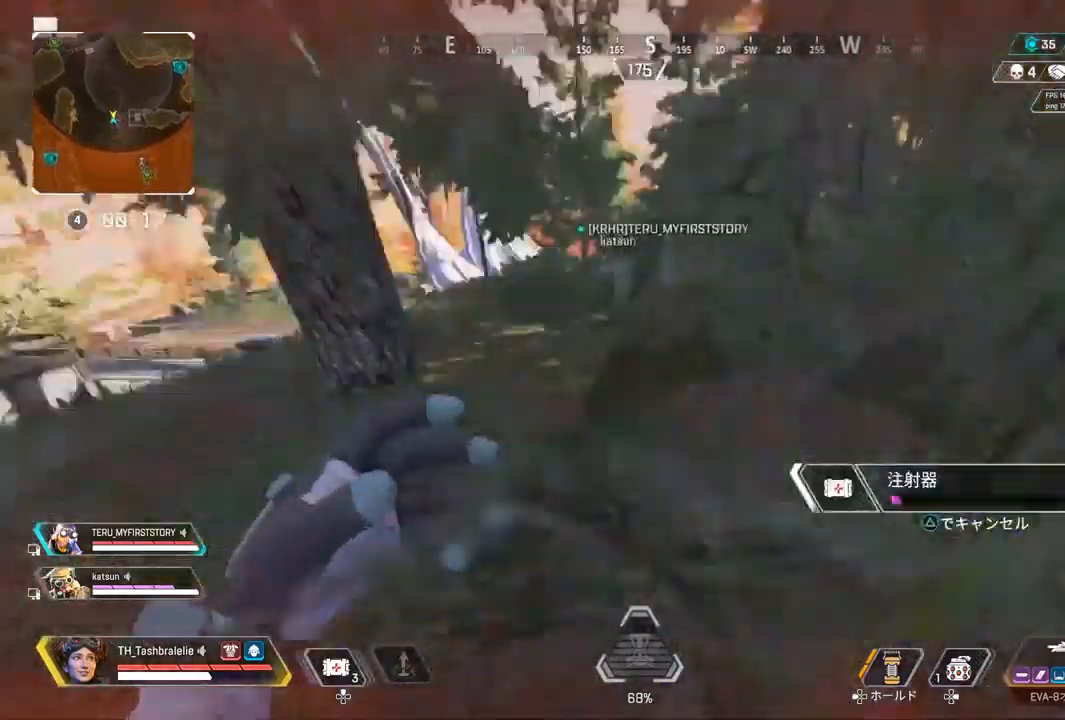
{"buttons": ["R2"], "left_stick": "up", "right_stick": "up", "events": [[417, "right_stick", "up"]]}
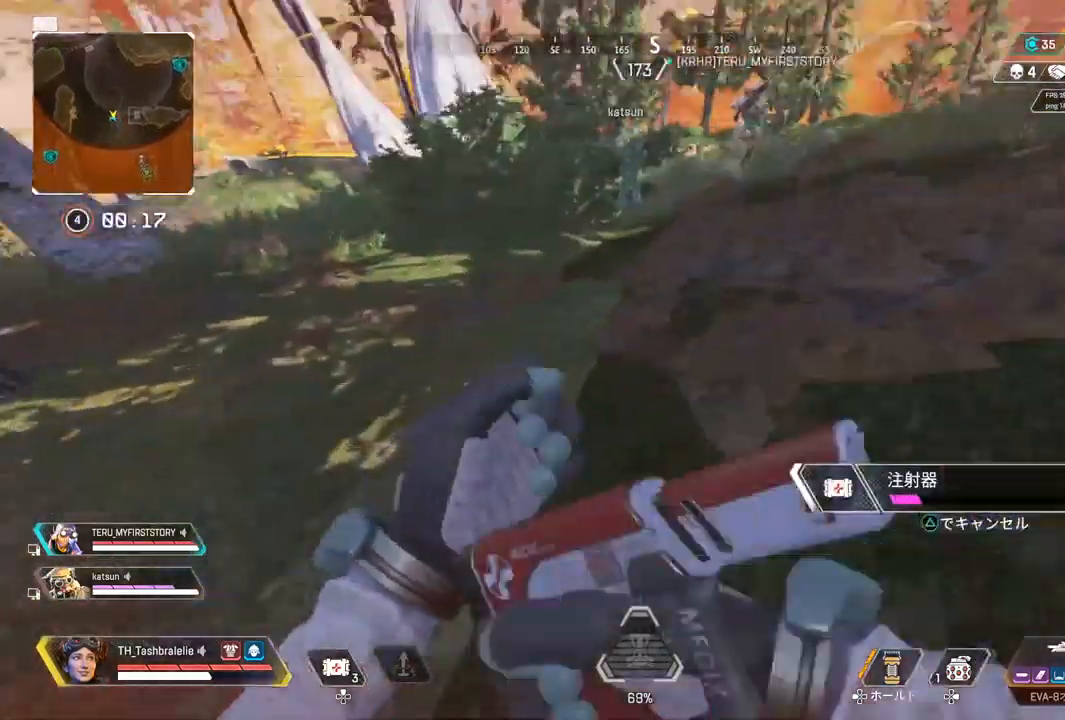
{"buttons": ["R2"], "left_stick": "up", "right_stick": "center", "events": [[83, "right_stick", "center"]]}
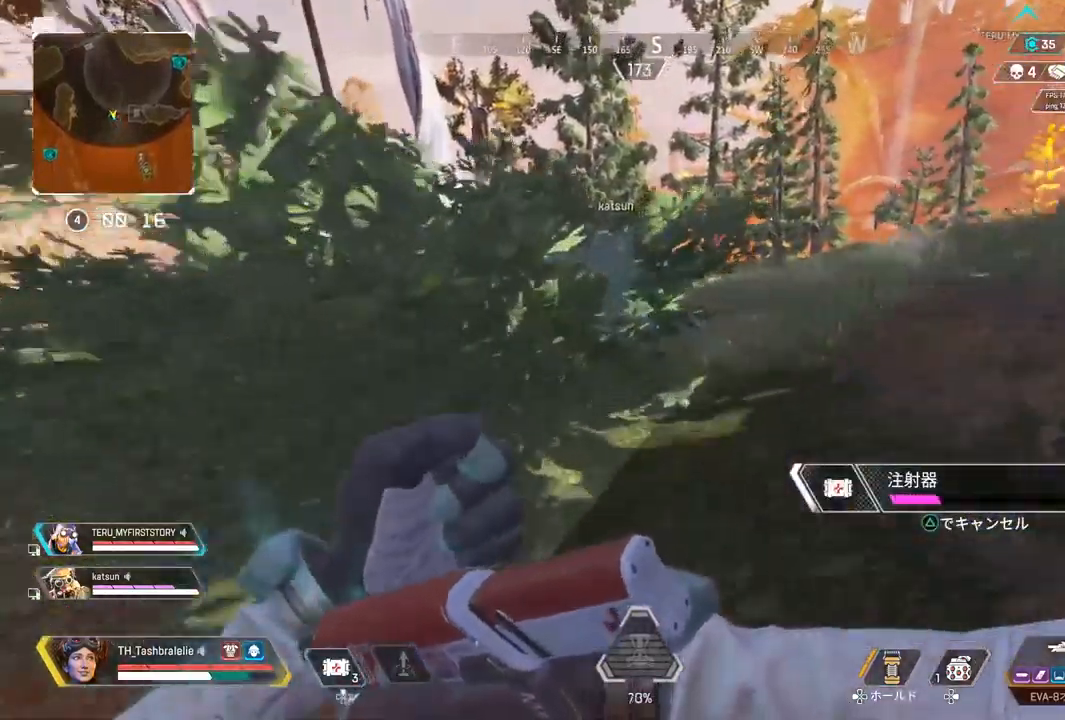
{"buttons": ["R2"], "left_stick": "right", "right_stick": "center", "events": [[133, "L3", "down"], [250, "L3", "up"], [250, "left_stick", "right"]]}
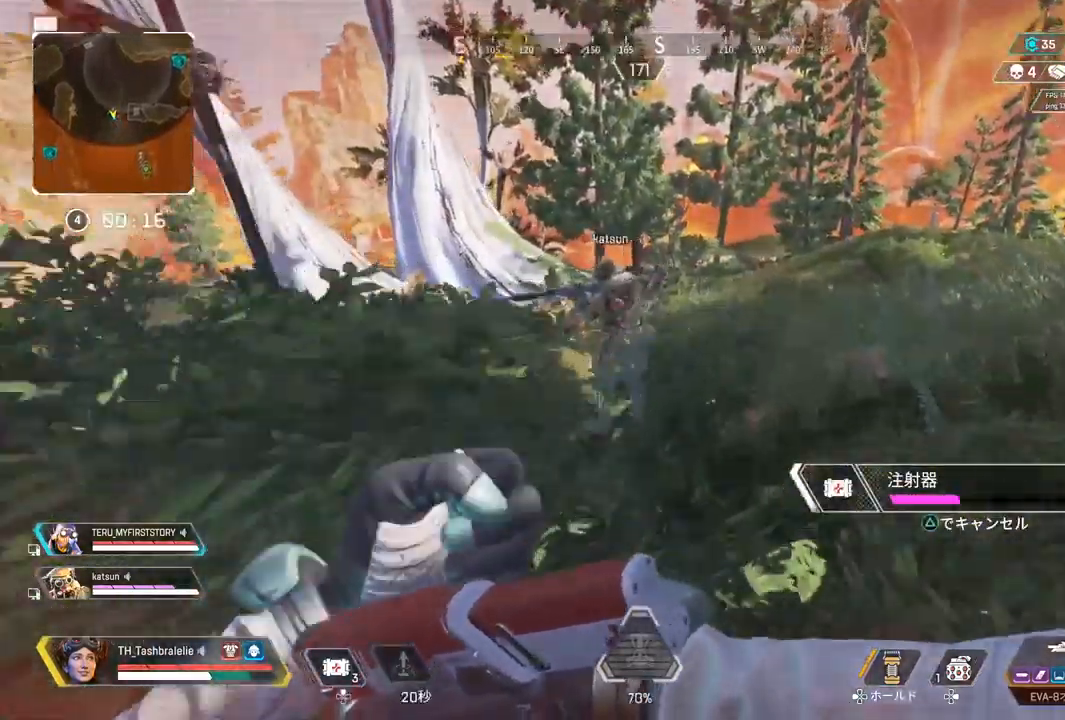
{"buttons": ["R2"], "left_stick": "up-right", "right_stick": "center", "events": [[117, "left_stick", "up-right"]]}
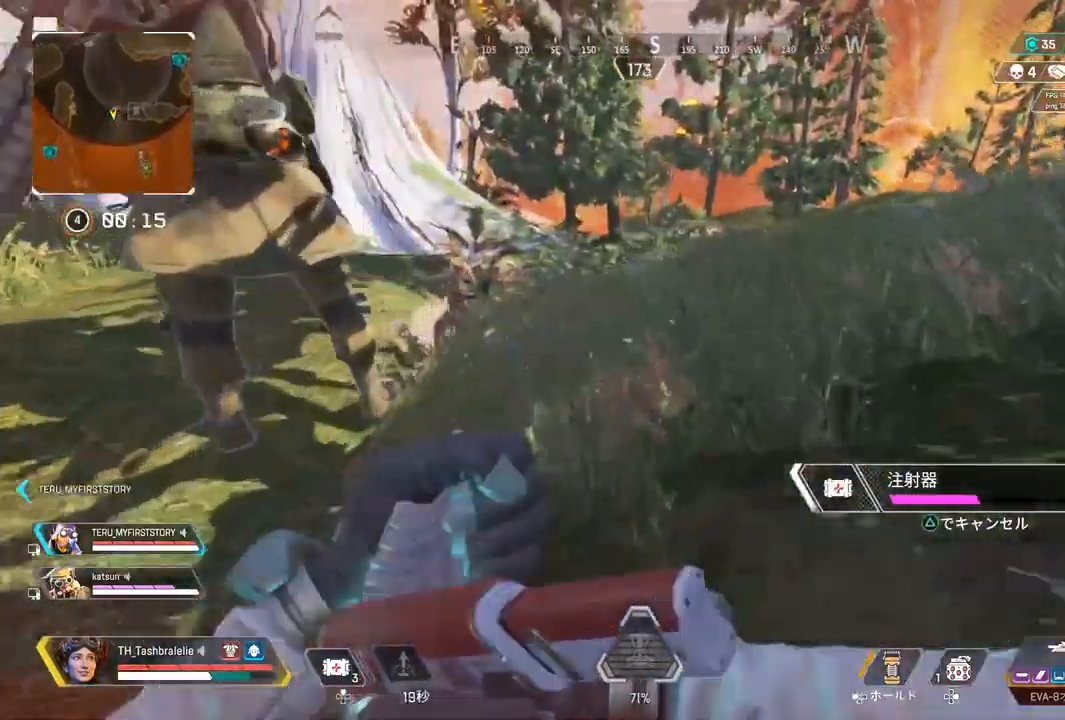
{"buttons": ["R2"], "left_stick": "up-right", "right_stick": "center", "events": []}
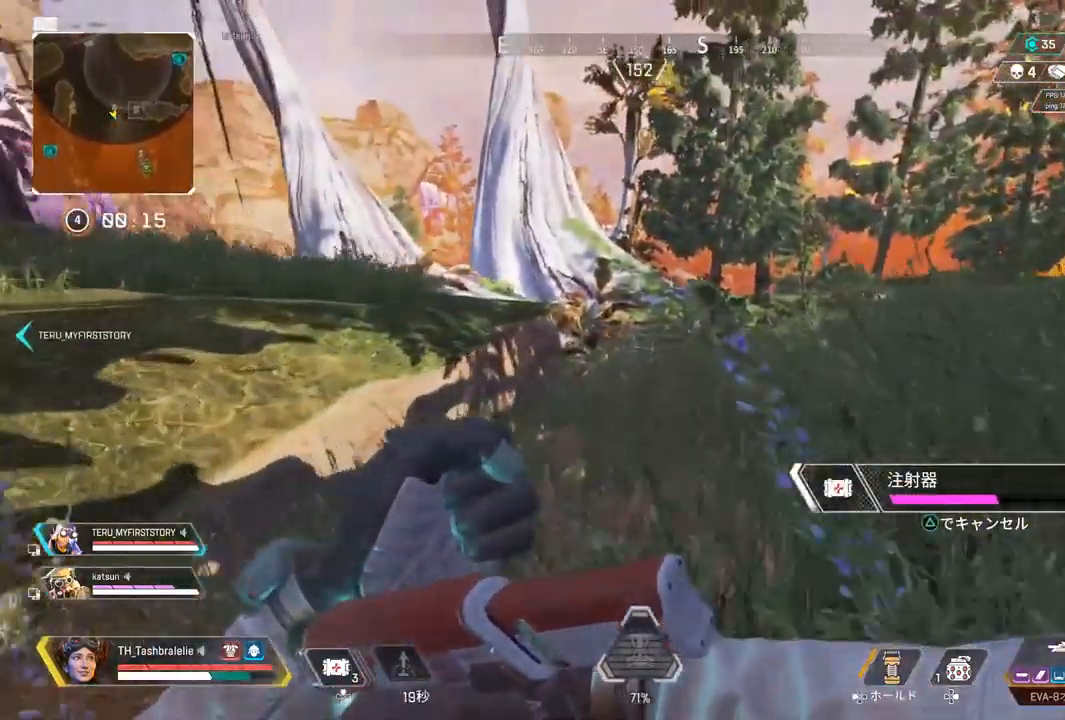
{"buttons": ["R2"], "left_stick": "up-right", "right_stick": "center", "events": []}
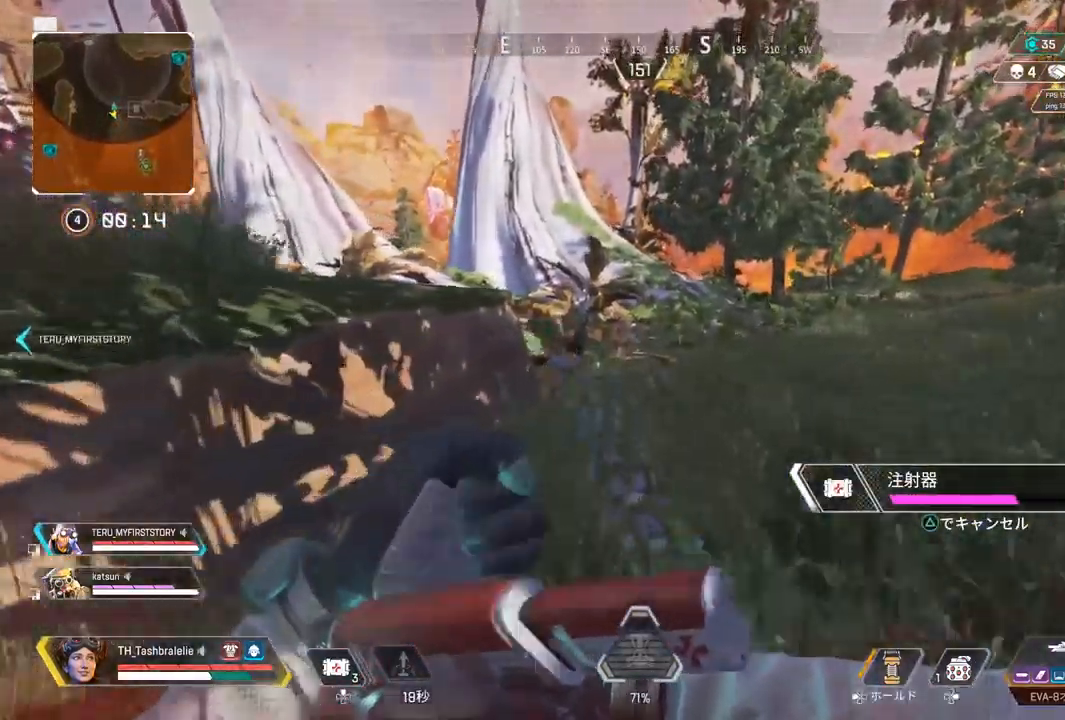
{"buttons": ["R2", "L3"], "left_stick": "right", "right_stick": "center", "events": [[400, "L3", "down"], [467, "left_stick", "right"]]}
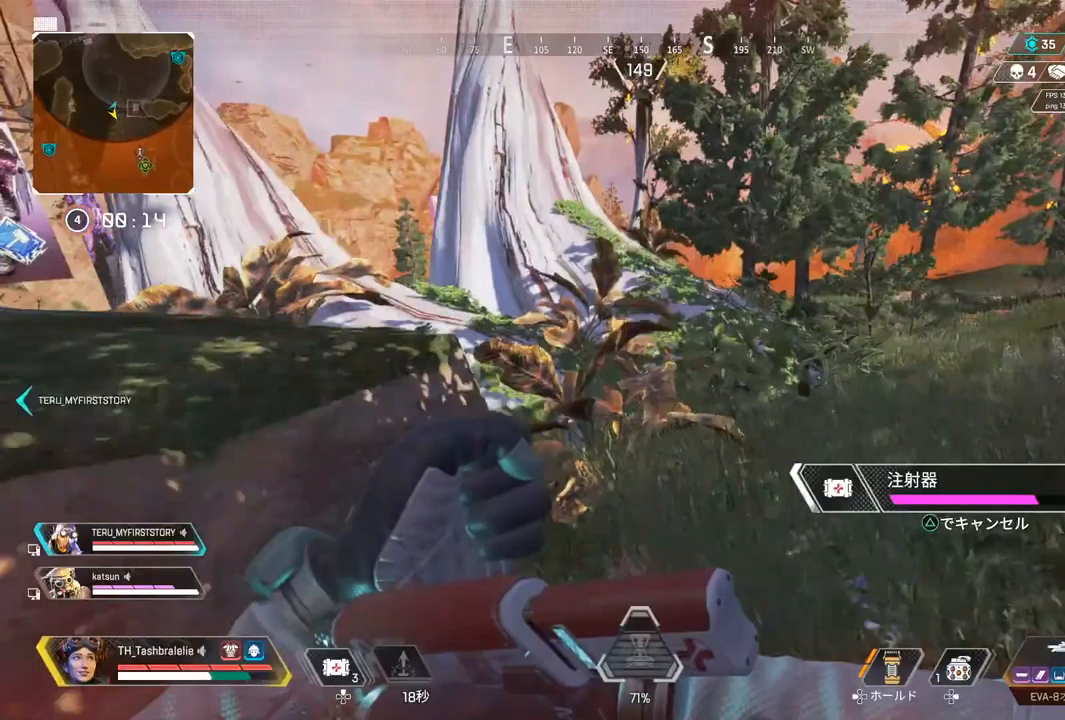
{"buttons": ["R2"], "left_stick": "right", "right_stick": "center", "events": [[33, "L3", "up"]]}
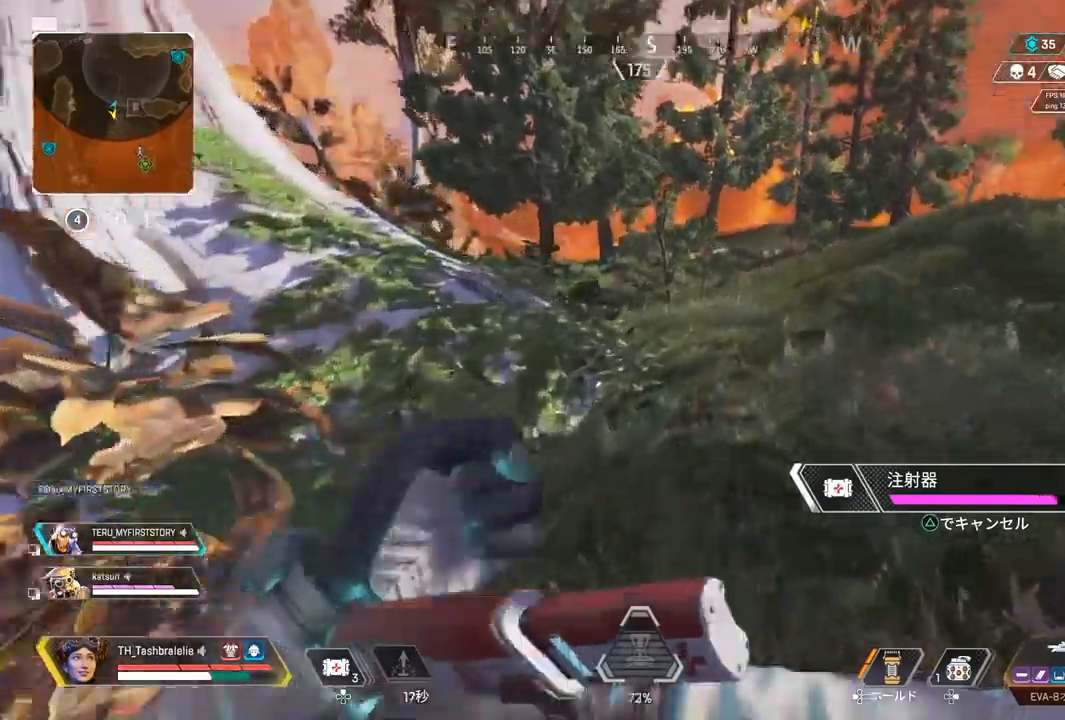
{"buttons": ["R2"], "left_stick": "up", "right_stick": "center", "events": [[150, "left_stick", "up"]]}
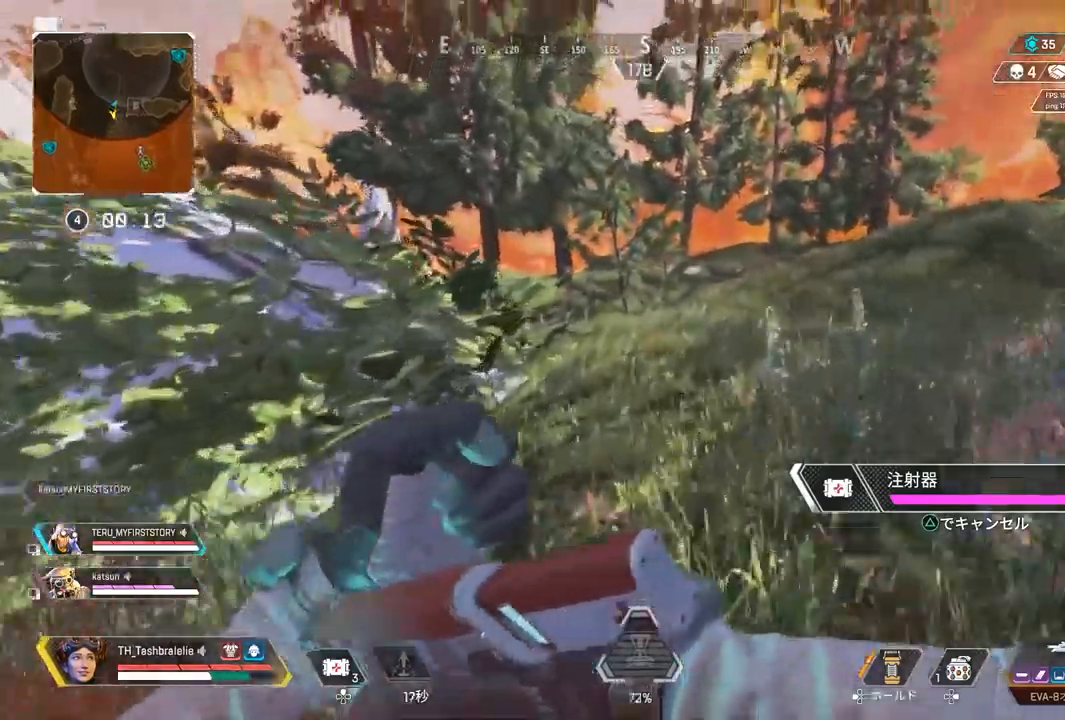
{"buttons": [], "left_stick": "up", "right_stick": "center", "events": [[217, "R2", "up"]]}
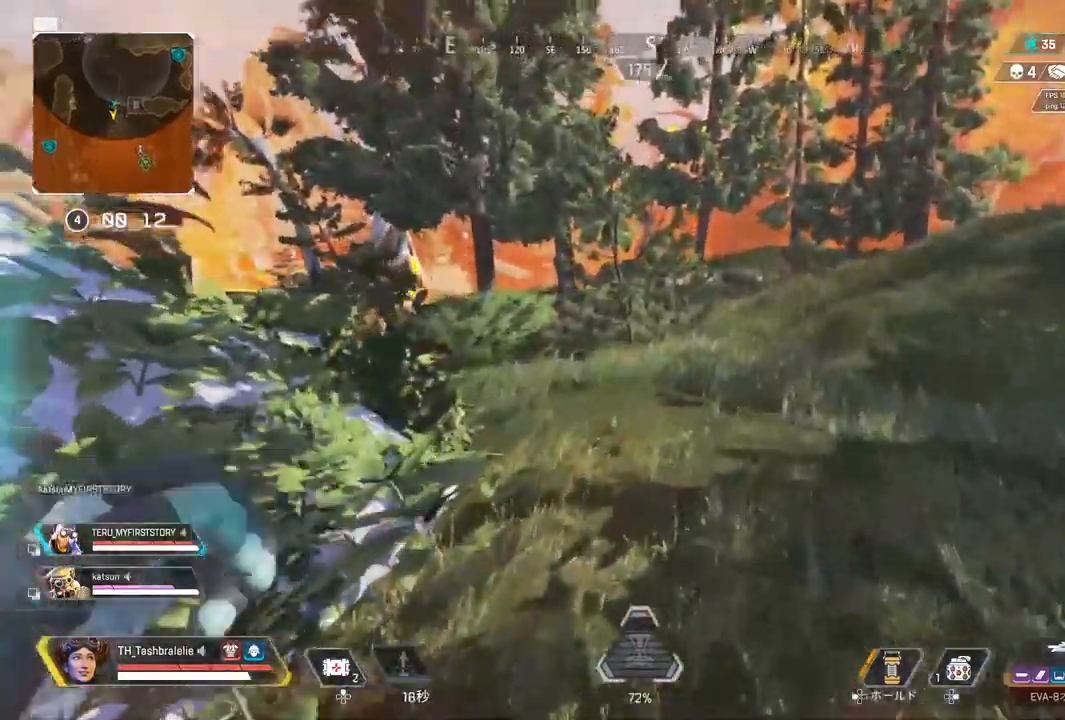
{"buttons": [], "left_stick": "up", "right_stick": "center", "events": [[117, "DPAD_UP", "down"], [133, "DPAD_UP", "up"]]}
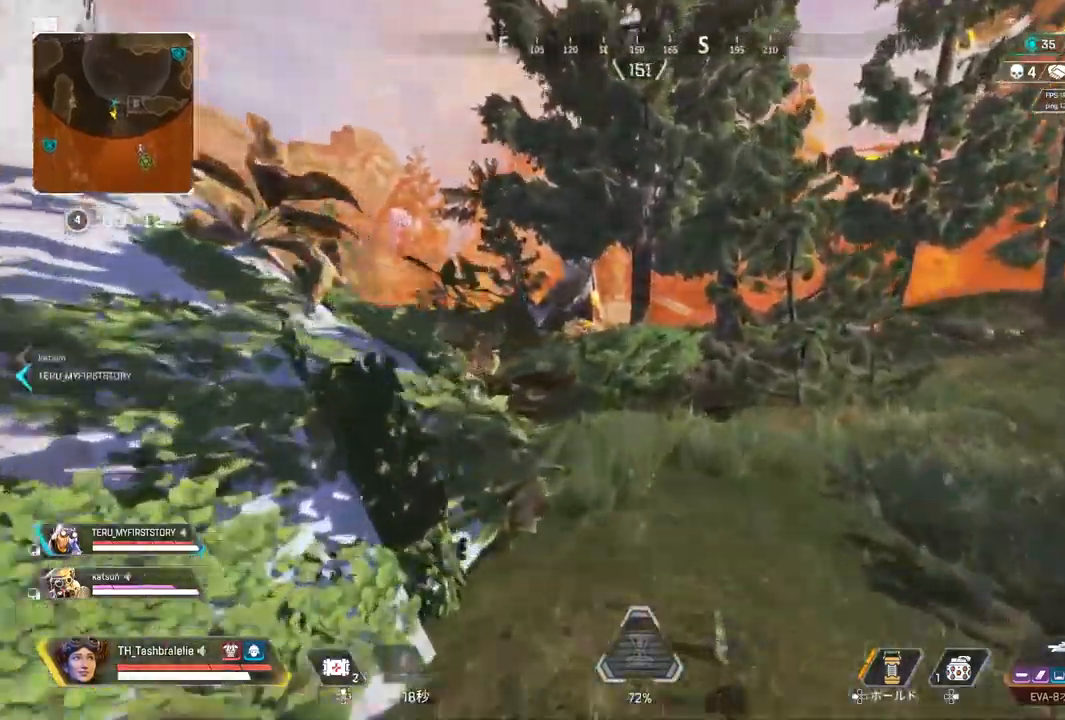
{"buttons": [], "left_stick": "up", "right_stick": "center", "events": [[67, "L3", "down"], [150, "L3", "up"]]}
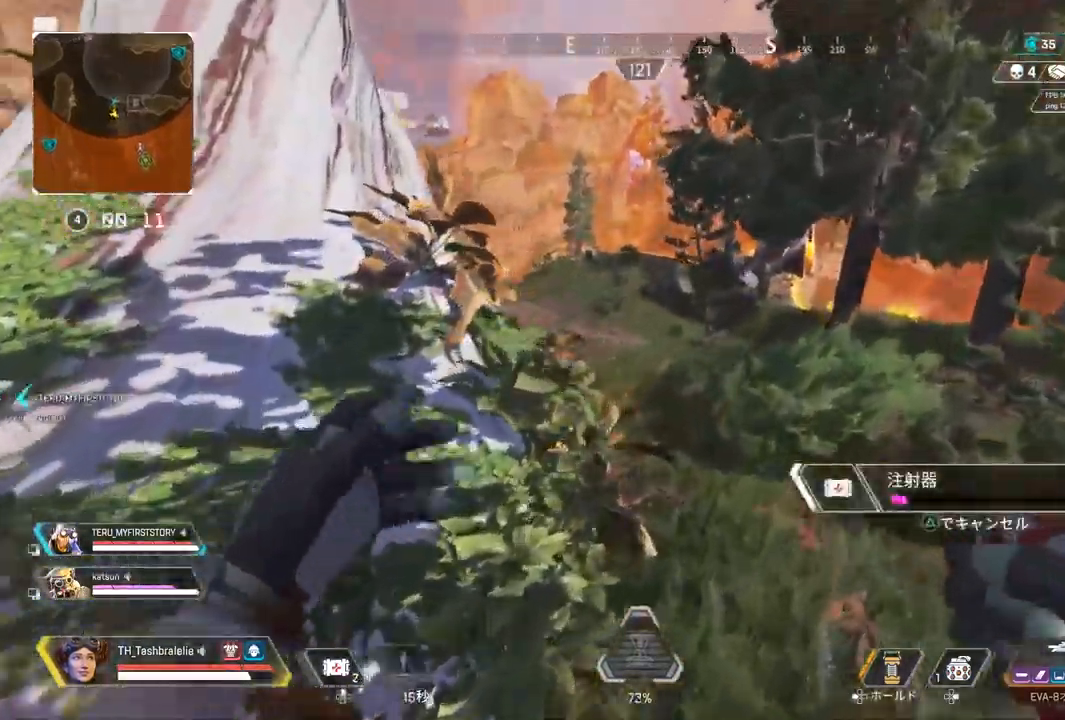
{"buttons": [], "left_stick": "up-right", "right_stick": "center", "events": [[50, "left_stick", "center"], [383, "left_stick", "up-right"]]}
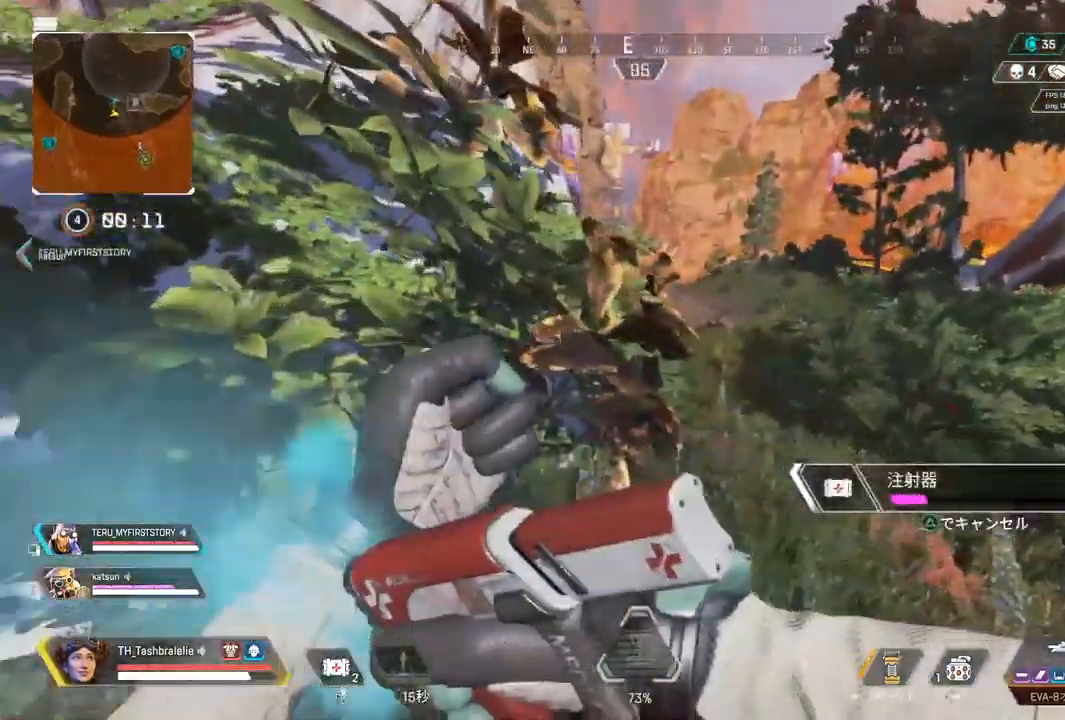
{"buttons": [], "left_stick": "up-right", "right_stick": "center", "events": []}
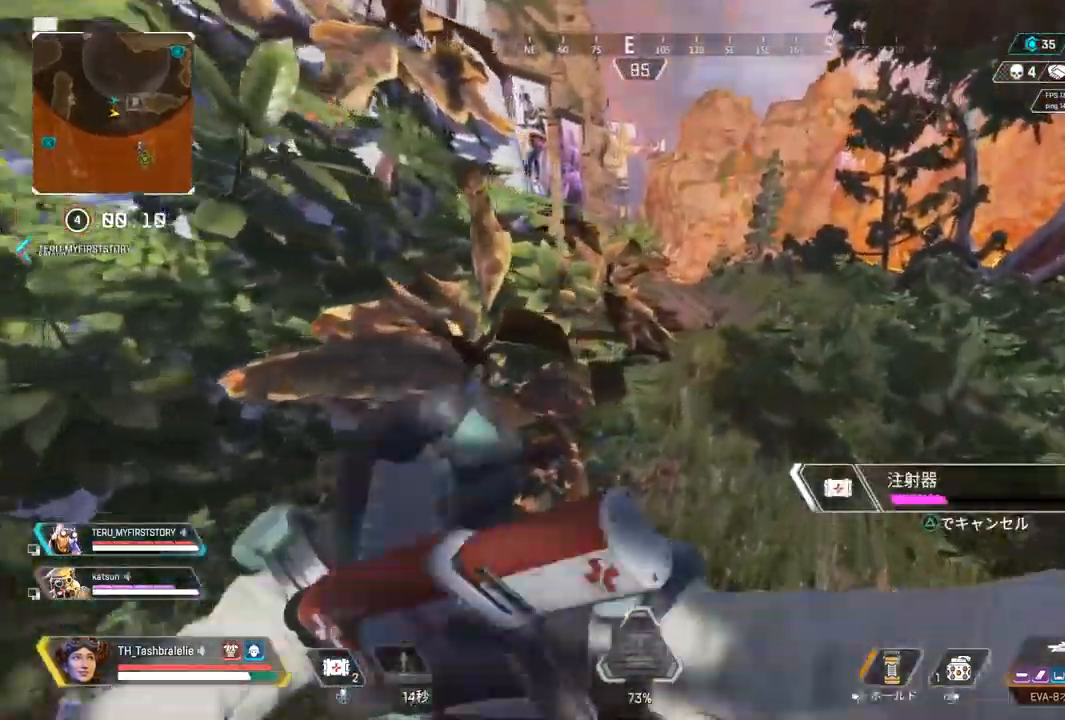
{"buttons": [], "left_stick": "down-left", "right_stick": "left", "events": [[233, "right_stick", "left"], [350, "left_stick", "down-right"], [433, "left_stick", "down-left"]]}
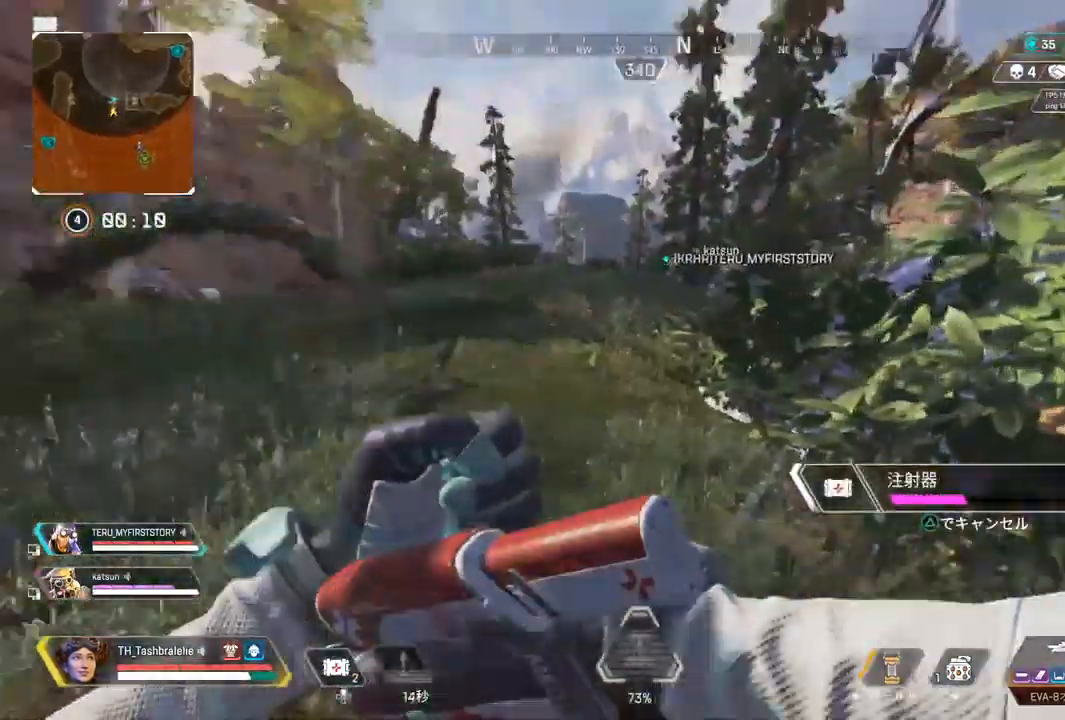
{"buttons": [], "left_stick": "up", "right_stick": "center", "events": [[17, "left_stick", "up-left"], [17, "right_stick", "center"], [117, "left_stick", "up"]]}
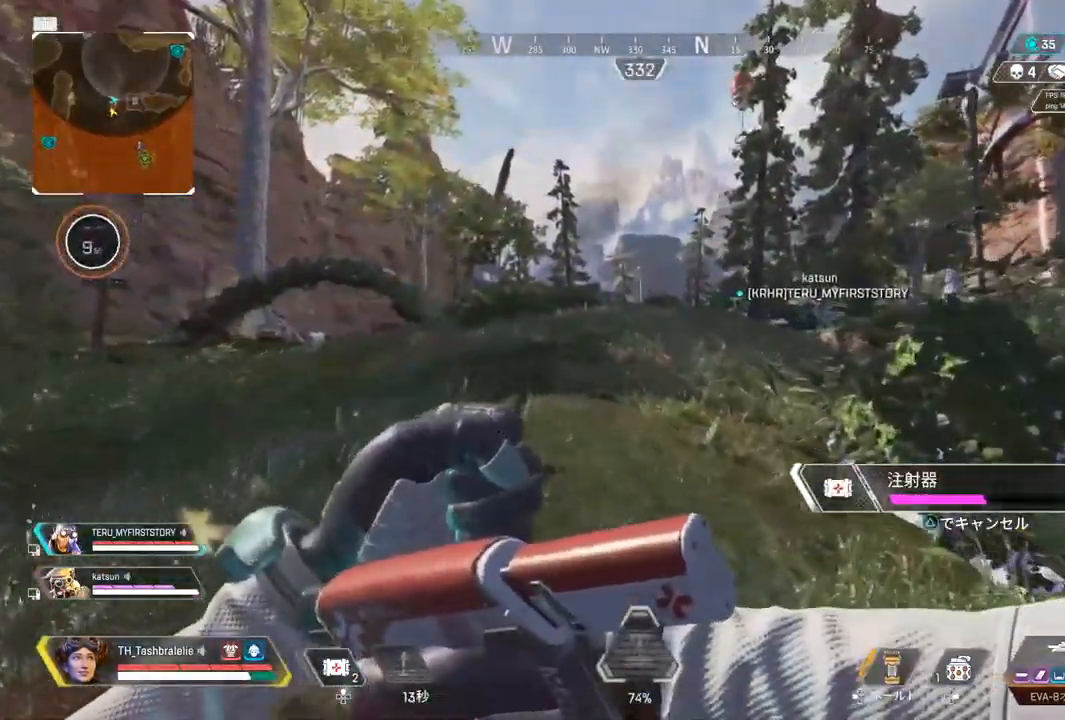
{"buttons": [], "left_stick": "center", "right_stick": "center", "events": [[283, "left_stick", "center"]]}
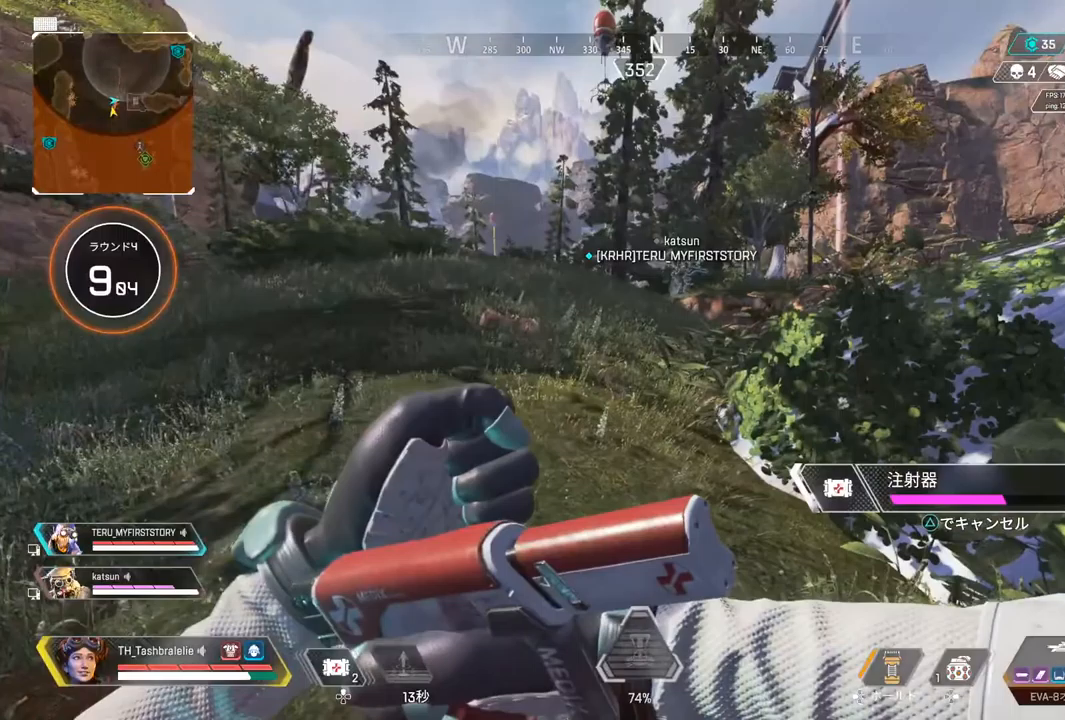
{"buttons": [], "left_stick": "up", "right_stick": "center", "events": [[33, "left_stick", "up"]]}
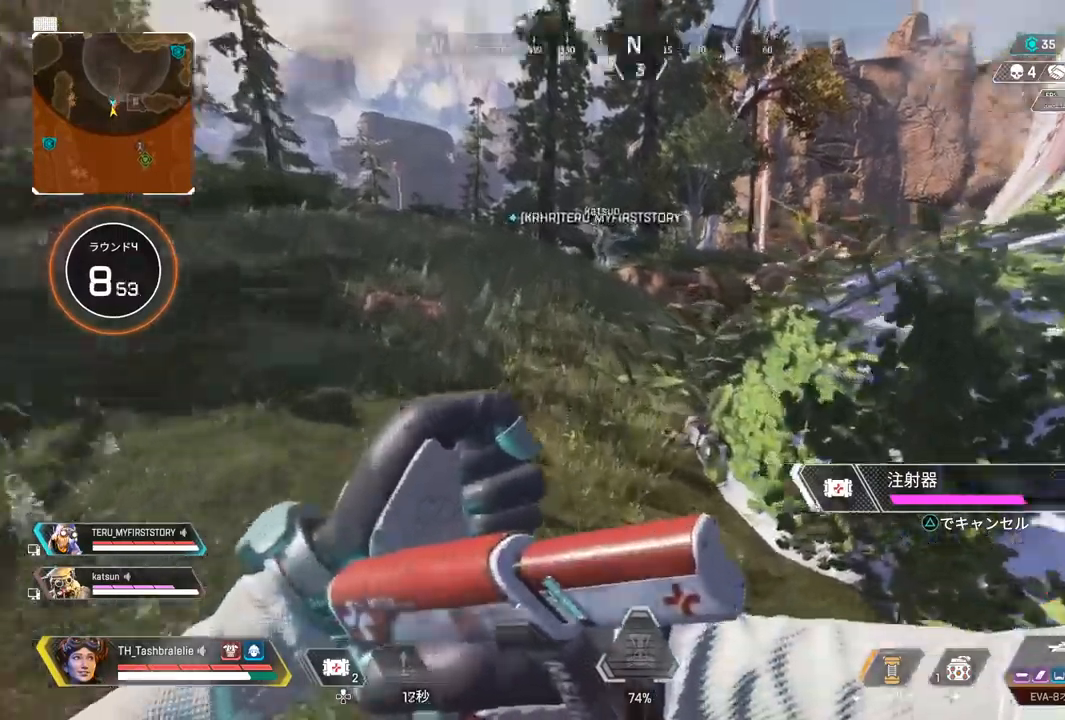
{"buttons": [], "left_stick": "up", "right_stick": "center", "events": []}
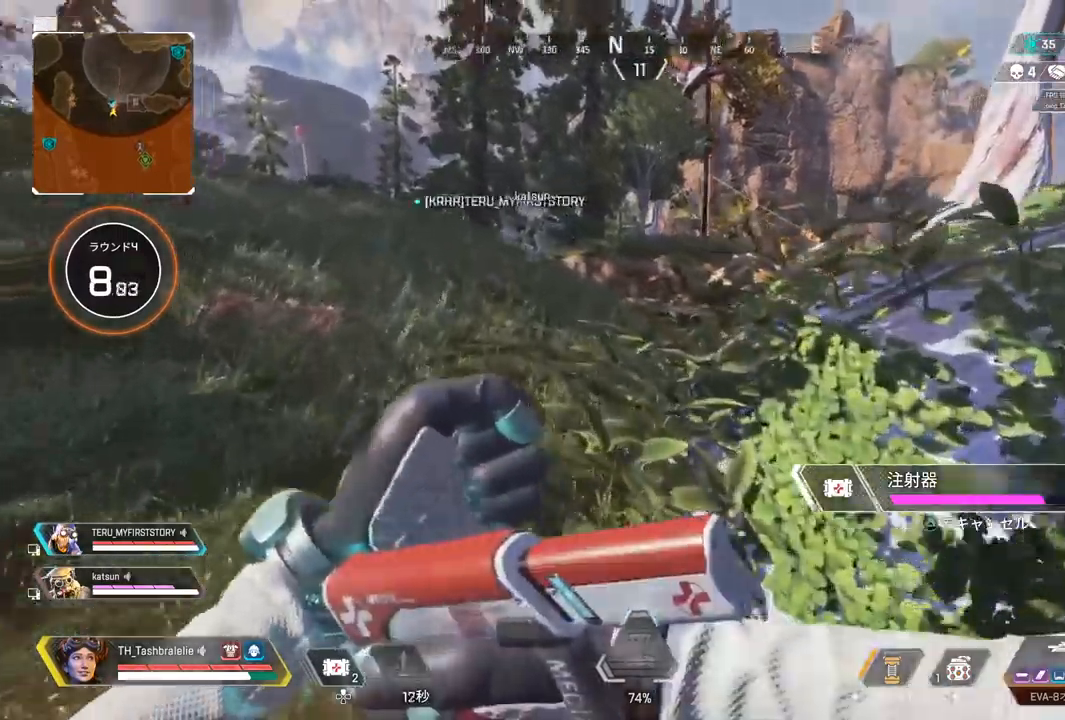
{"buttons": [], "left_stick": "up", "right_stick": "center", "events": []}
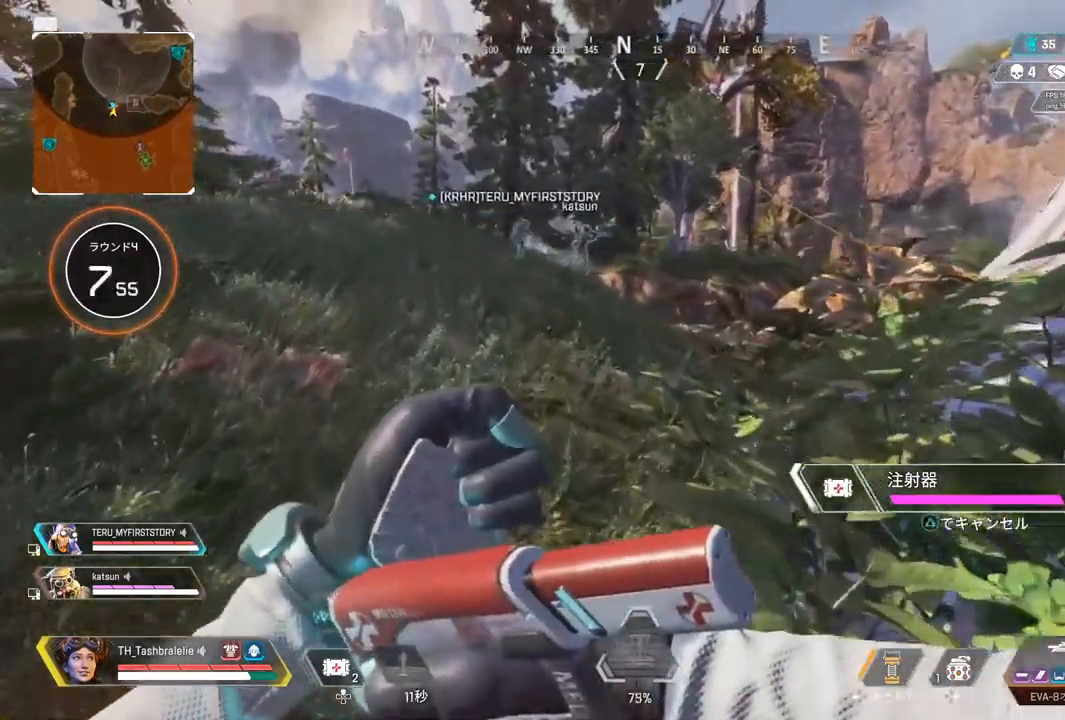
{"buttons": [], "left_stick": "up", "right_stick": "center", "events": []}
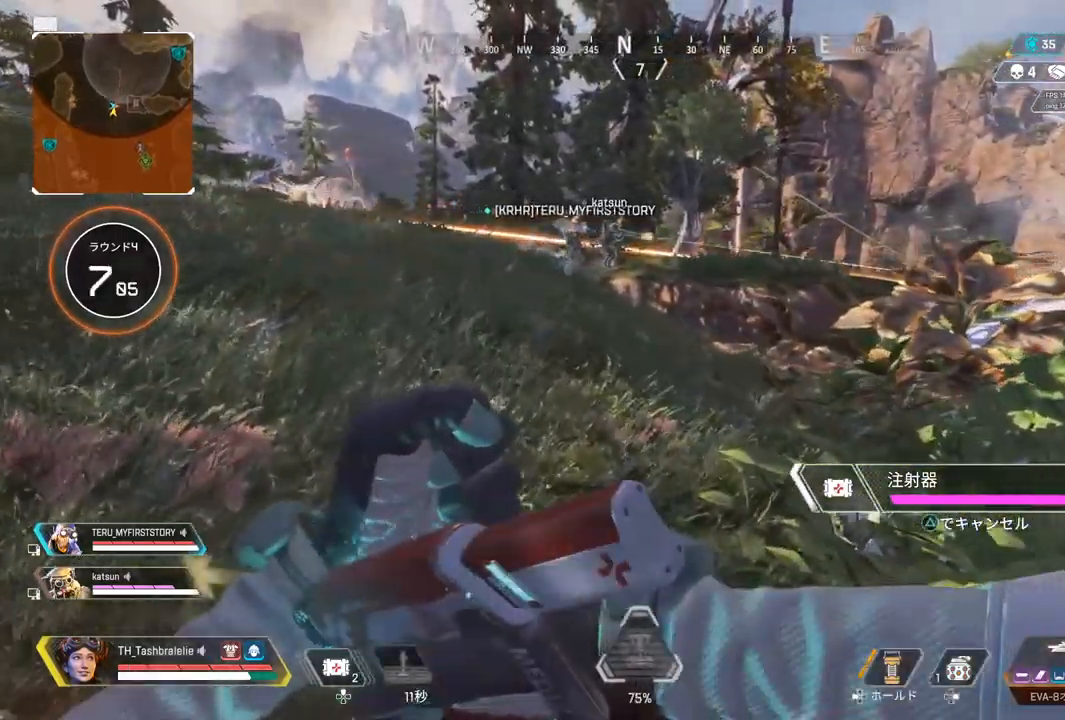
{"buttons": [], "left_stick": "up", "right_stick": "center", "events": []}
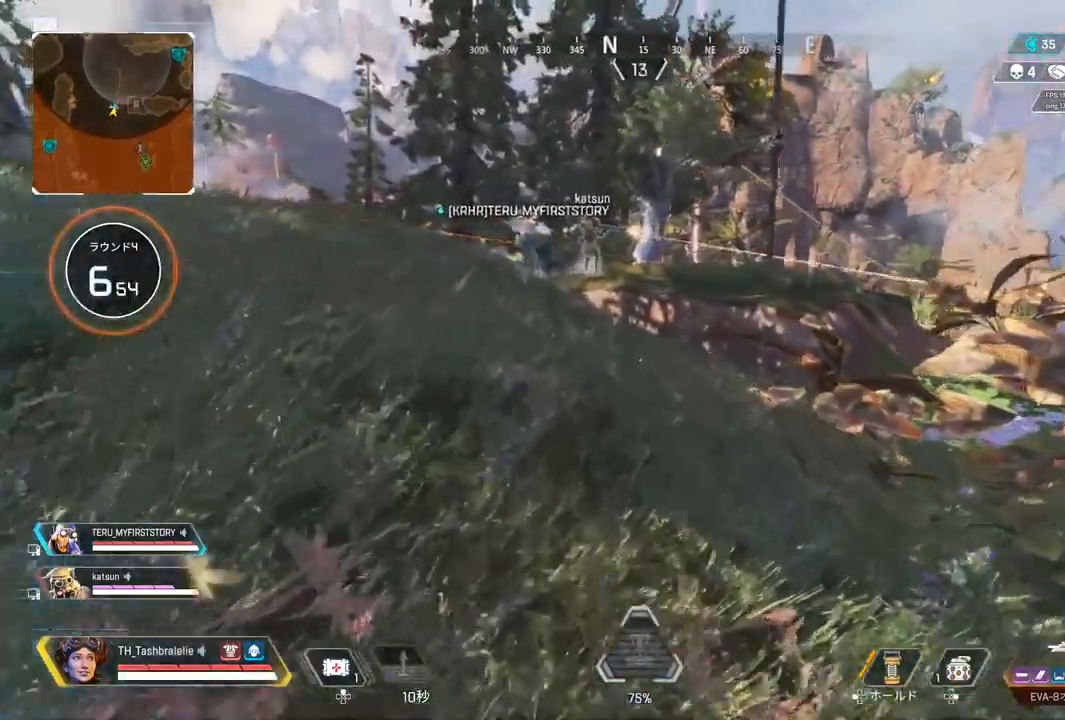
{"buttons": [], "left_stick": "up", "right_stick": "center", "events": [[400, "TRIANGLE", "down"], [467, "TRIANGLE", "up"]]}
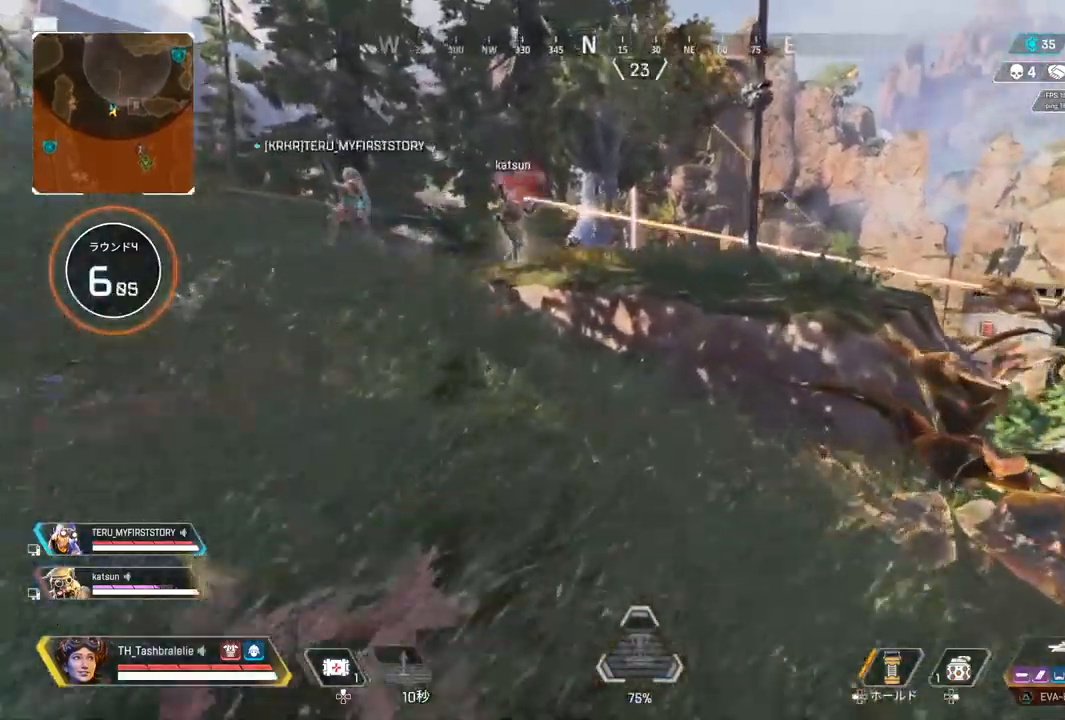
{"buttons": [], "left_stick": "center", "right_stick": "center", "events": [[100, "right_stick", "right"], [217, "right_stick", "center"], [300, "L3", "down"], [433, "L3", "up"], [483, "left_stick", "center"]]}
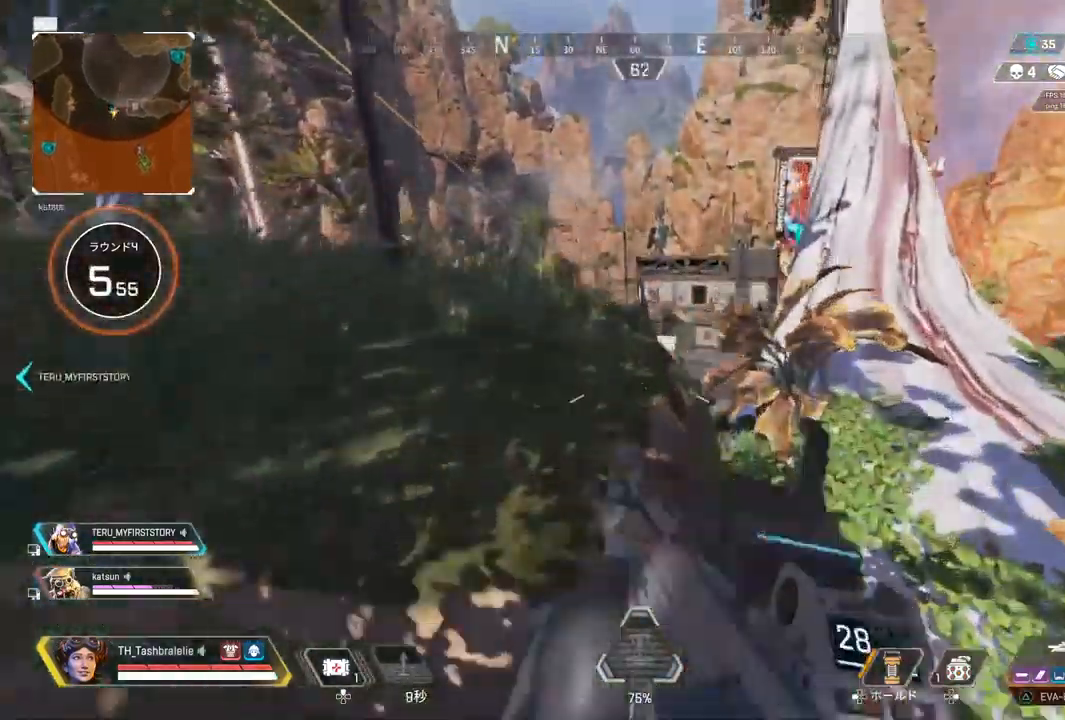
{"buttons": ["L1"], "left_stick": "up-right", "right_stick": "center", "events": [[83, "left_stick", "left"], [300, "L1", "down"], [417, "left_stick", "up"], [467, "left_stick", "up-right"]]}